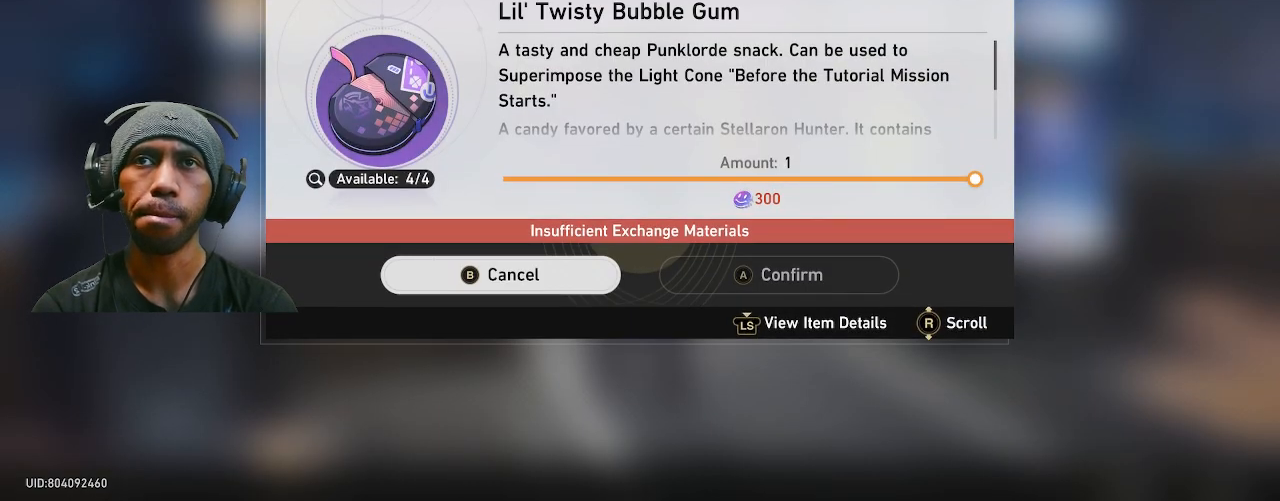
Gameplay with a controller (PlayStation layout); each line is a JSON object with the inputs held at the frame after it (dt_ms = milliseconds from this image to that frame). "events" lists button and stick changes between this image and that frame as [ms after this image, input, new state], when the widget could be followed in between. Not read: CROSS DPAD_LEFT DPAD_RIGHT L3.
{"dt_ms": 500, "buttons": ["R2"], "left_stick": "center", "right_stick": "center", "events": []}
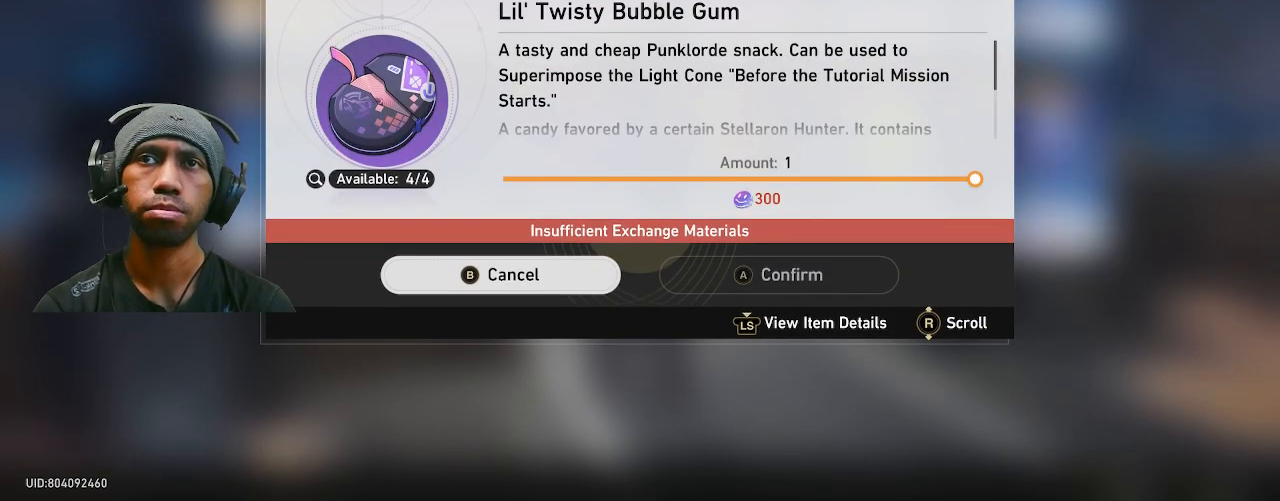
{"dt_ms": 500, "buttons": ["R2"], "left_stick": "center", "right_stick": "center", "events": []}
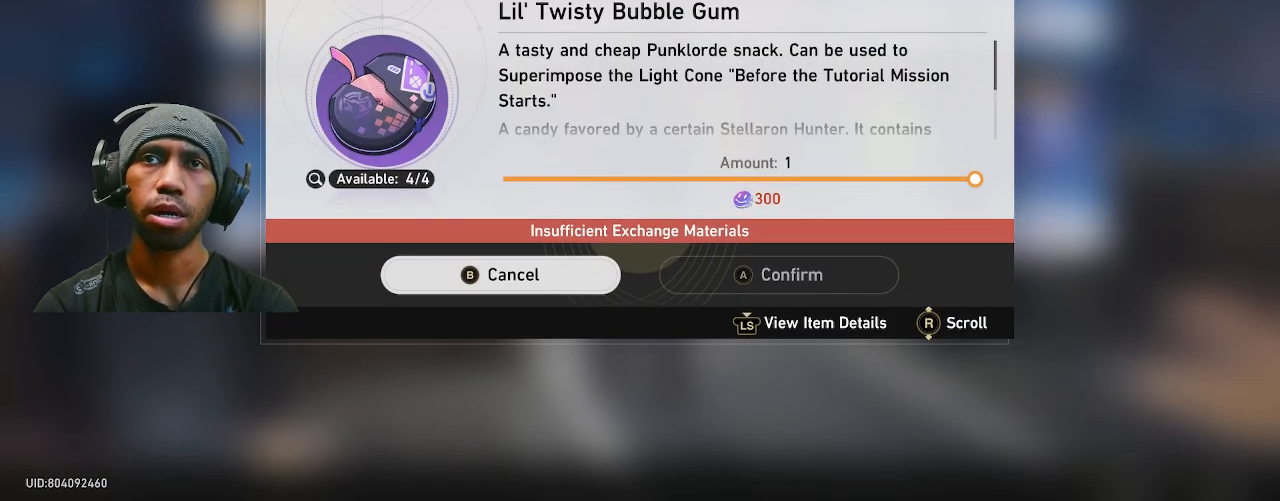
{"dt_ms": 500, "buttons": ["R2"], "left_stick": "center", "right_stick": "center", "events": []}
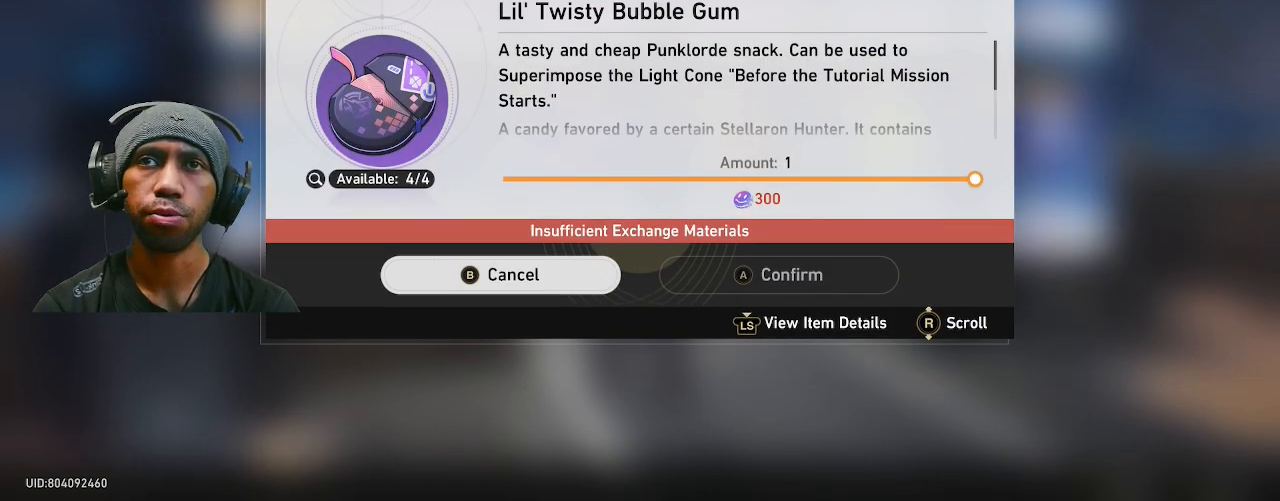
{"dt_ms": 500, "buttons": ["R2"], "left_stick": "center", "right_stick": "center", "events": []}
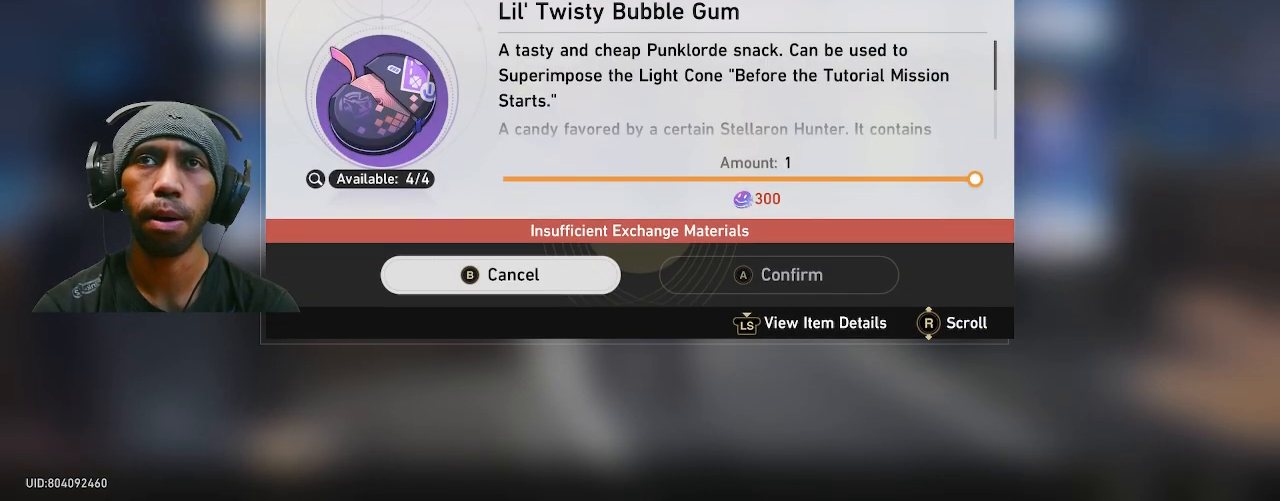
{"dt_ms": 500, "buttons": ["R2"], "left_stick": "center", "right_stick": "center", "events": []}
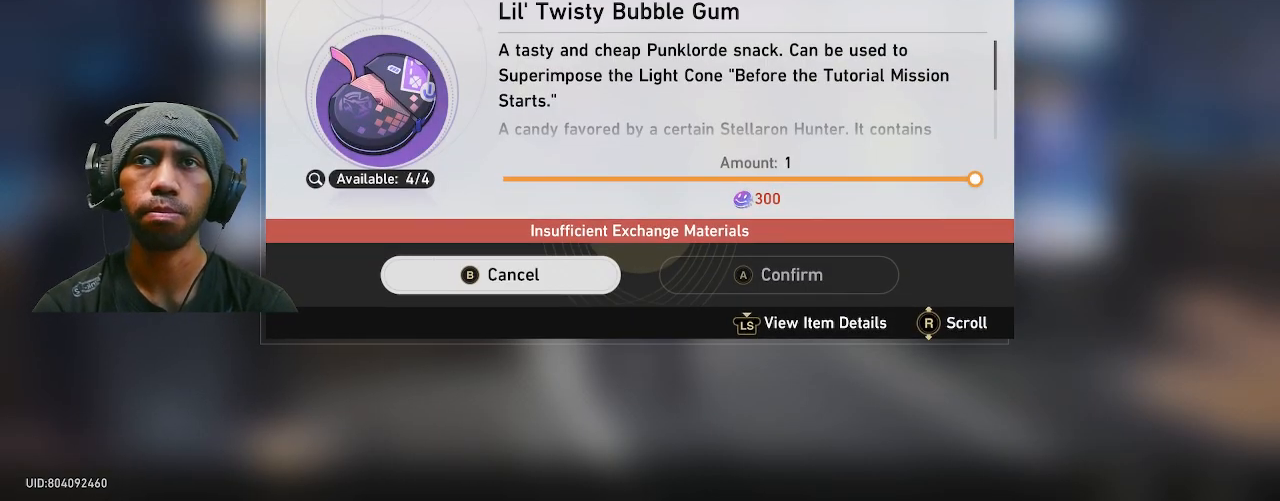
{"dt_ms": 500, "buttons": ["R2"], "left_stick": "center", "right_stick": "center", "events": []}
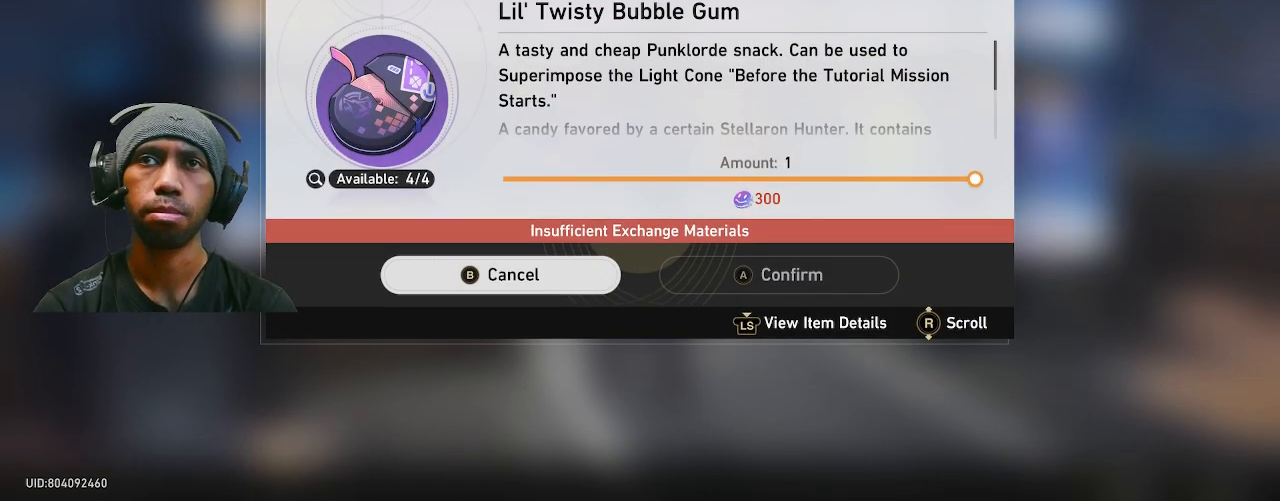
{"dt_ms": 500, "buttons": ["R2"], "left_stick": "center", "right_stick": "center", "events": []}
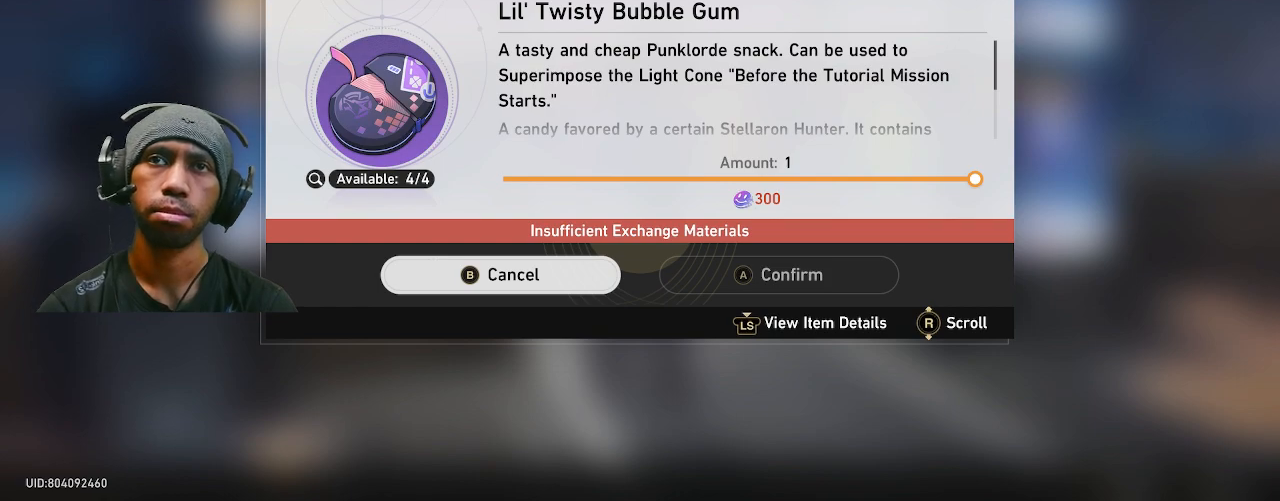
{"dt_ms": 500, "buttons": ["R2"], "left_stick": "center", "right_stick": "center", "events": []}
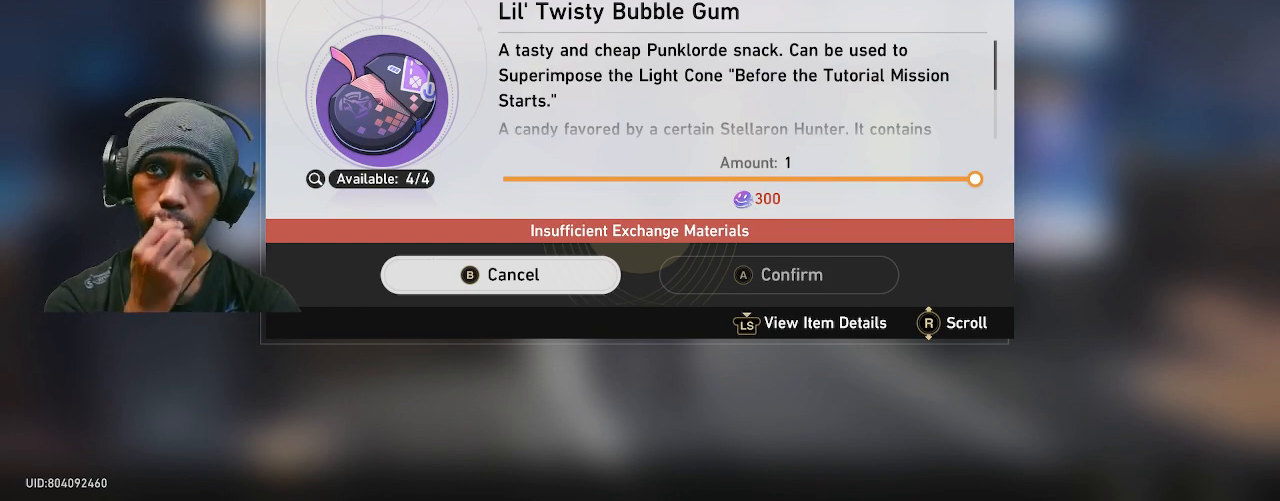
{"dt_ms": 500, "buttons": ["R2"], "left_stick": "center", "right_stick": "center", "events": []}
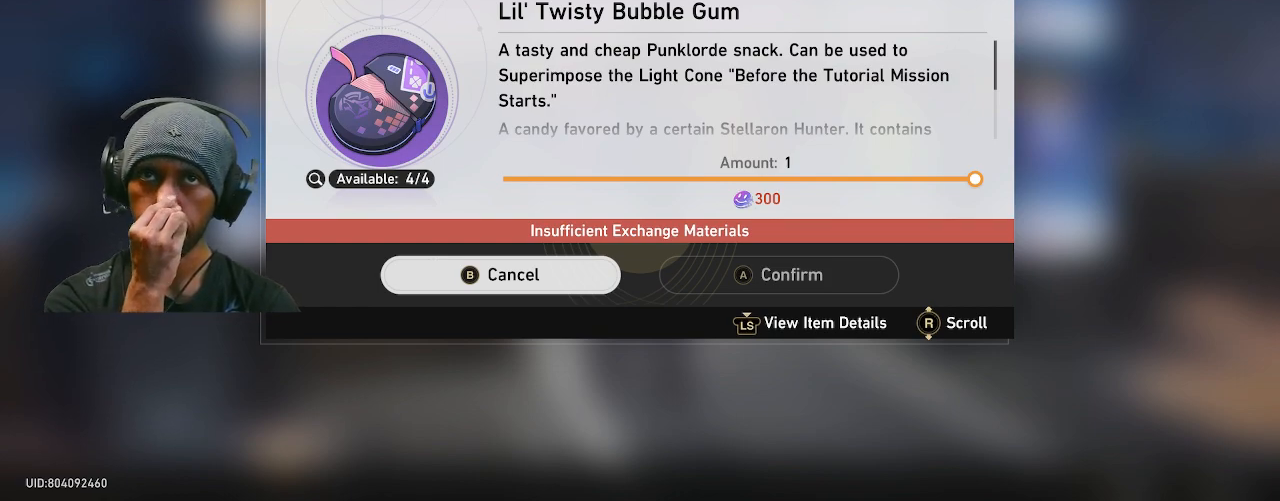
{"dt_ms": 500, "buttons": ["R2"], "left_stick": "center", "right_stick": "center", "events": []}
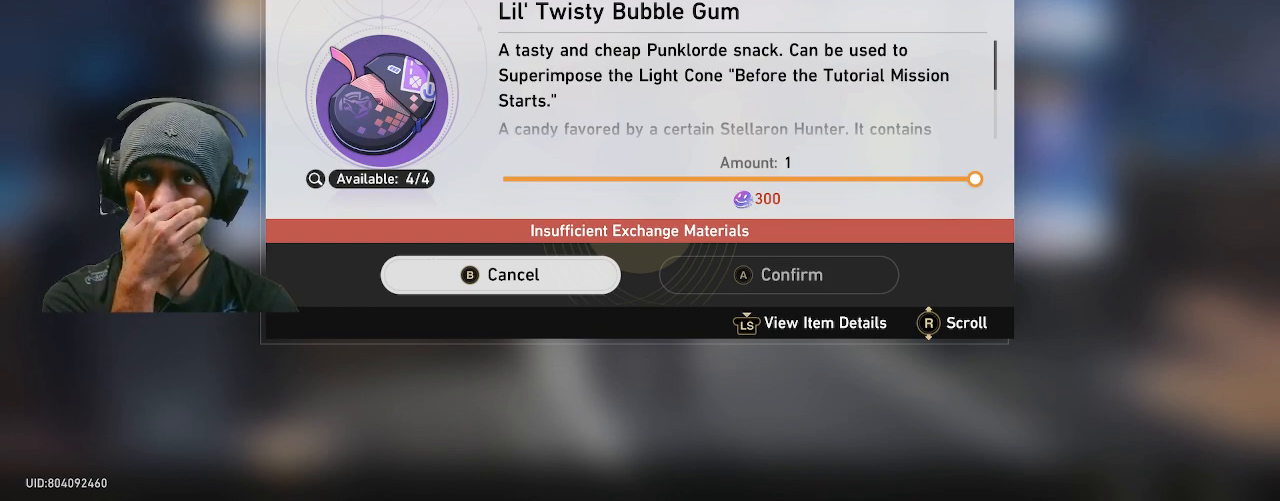
{"dt_ms": 500, "buttons": ["R2"], "left_stick": "center", "right_stick": "center", "events": [[33, "right_stick", "up"], [200, "right_stick", "center"]]}
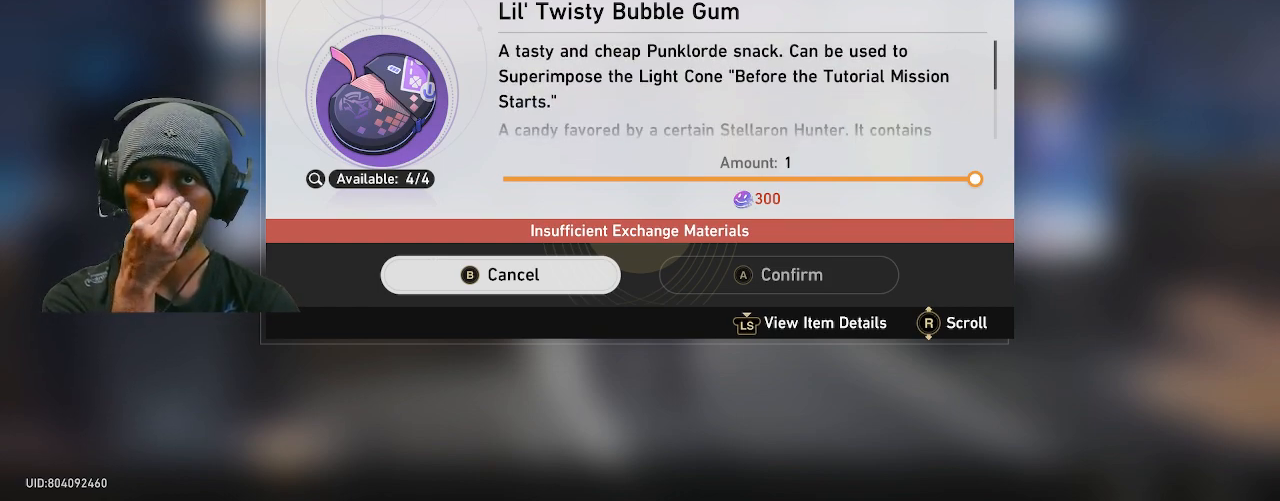
{"dt_ms": 500, "buttons": ["R2"], "left_stick": "center", "right_stick": "center", "events": []}
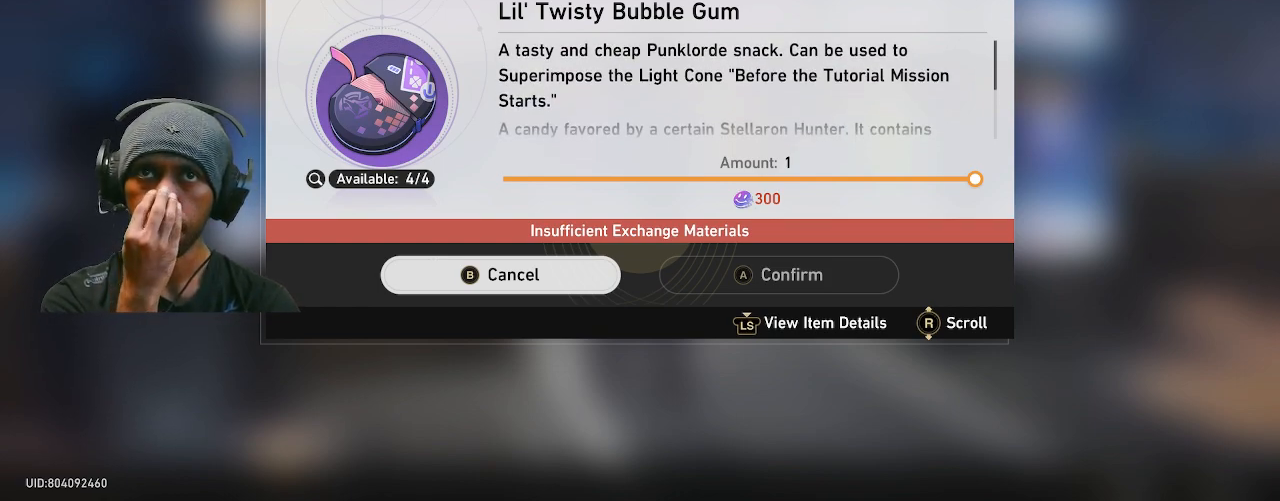
{"dt_ms": 500, "buttons": ["R2"], "left_stick": "center", "right_stick": "center", "events": []}
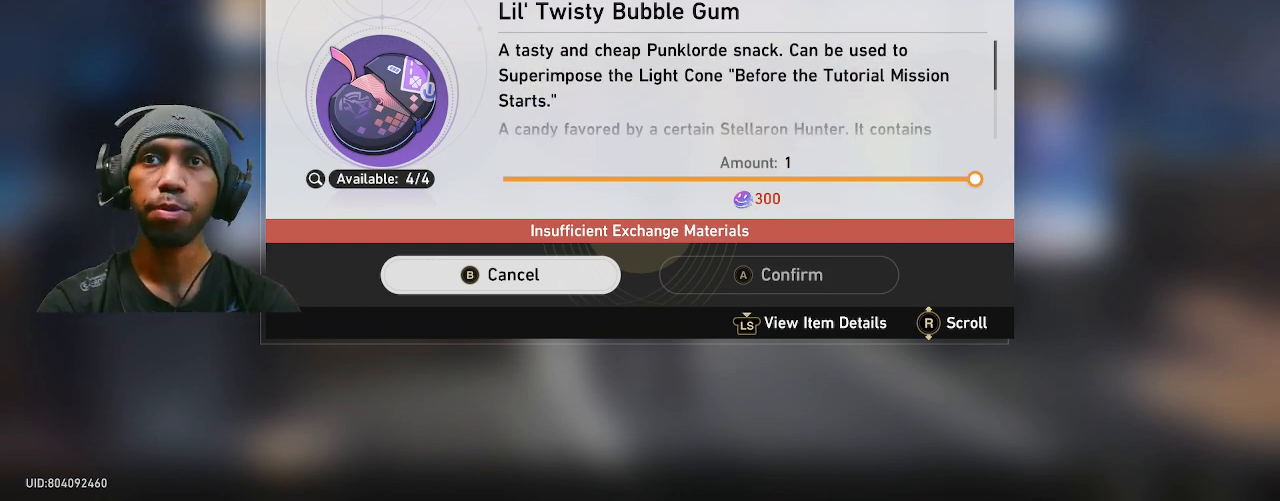
{"dt_ms": 500, "buttons": ["R2"], "left_stick": "center", "right_stick": "center", "events": []}
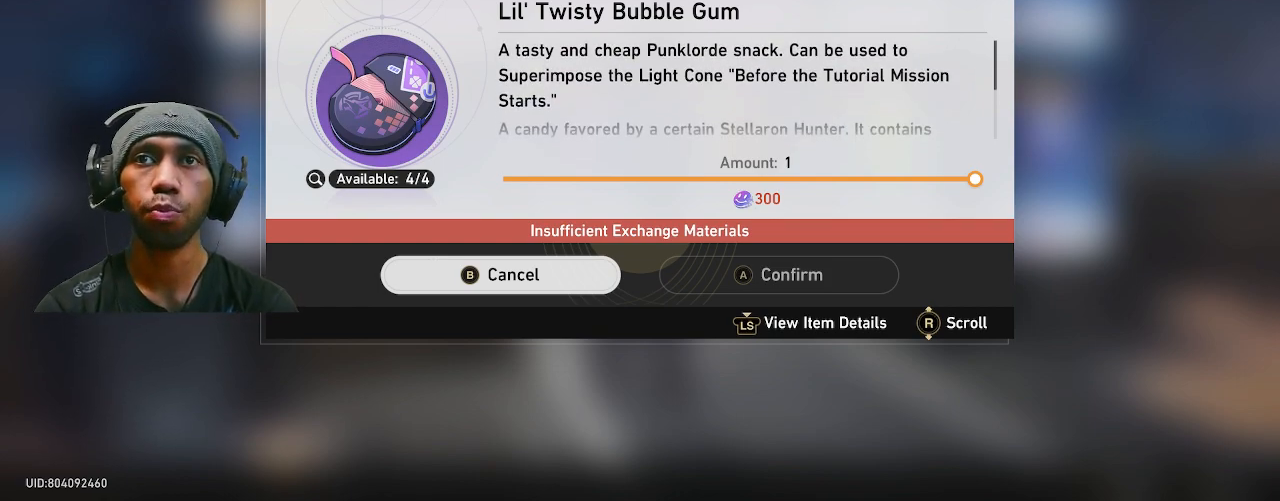
{"dt_ms": 500, "buttons": ["R2"], "left_stick": "center", "right_stick": "center", "events": []}
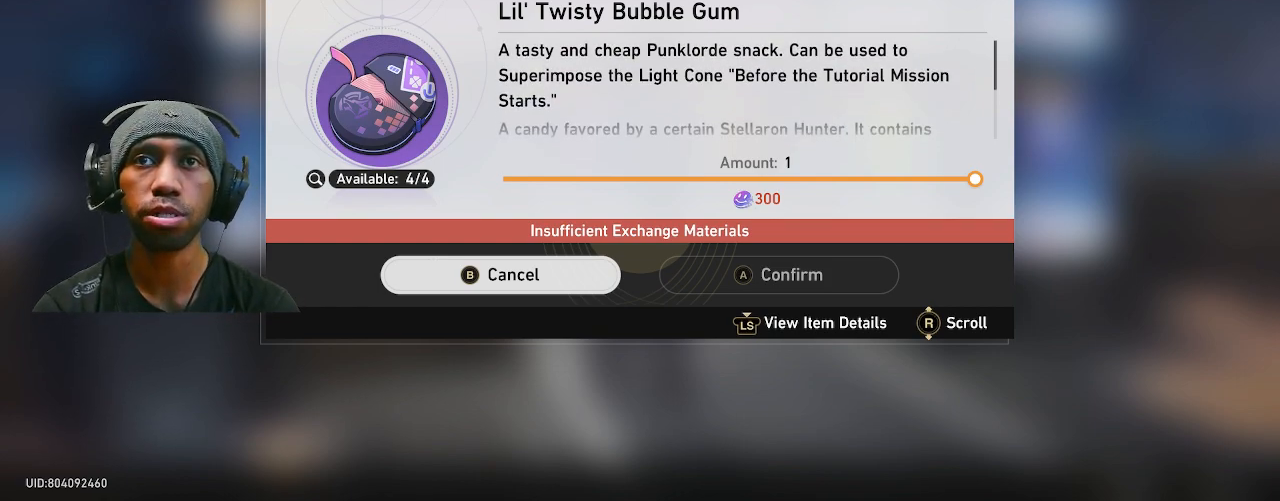
{"dt_ms": 500, "buttons": ["R2"], "left_stick": "center", "right_stick": "center", "events": []}
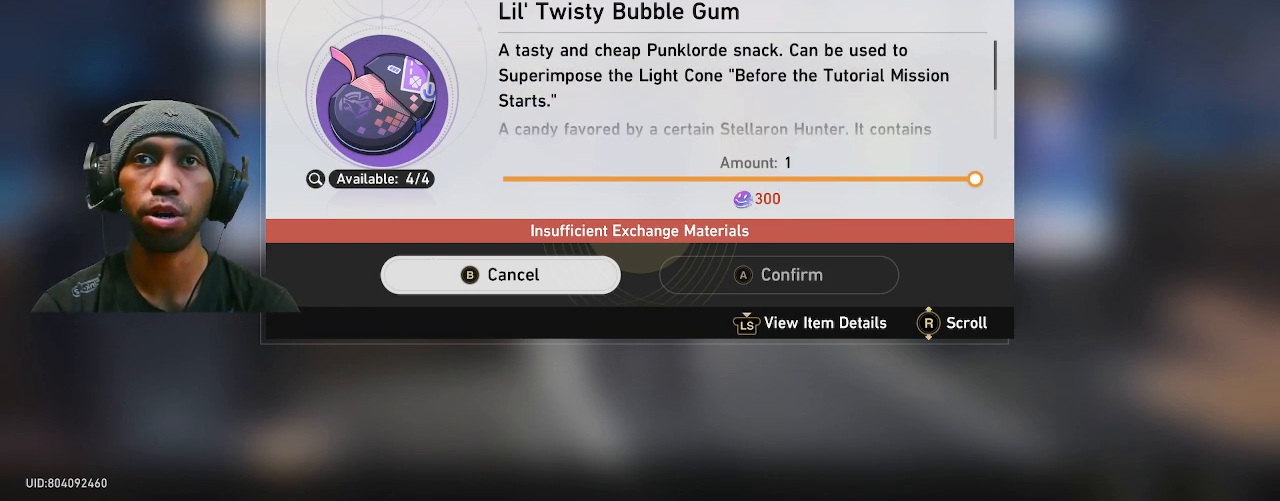
{"dt_ms": 500, "buttons": ["R2"], "left_stick": "center", "right_stick": "center", "events": []}
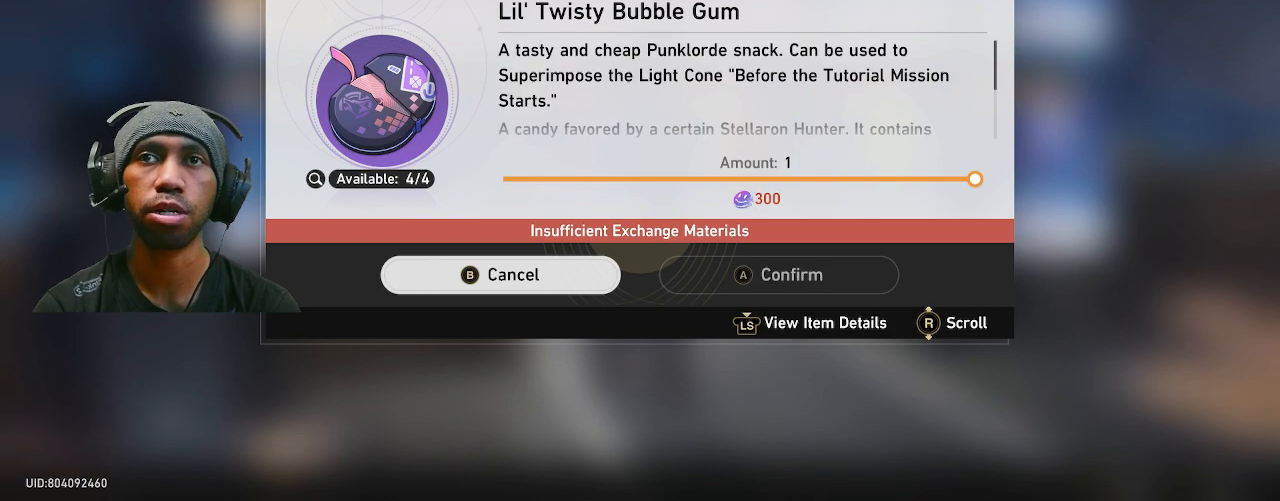
{"dt_ms": 500, "buttons": ["R2"], "left_stick": "center", "right_stick": "center", "events": [[250, "right_stick", "down"], [400, "right_stick", "center"]]}
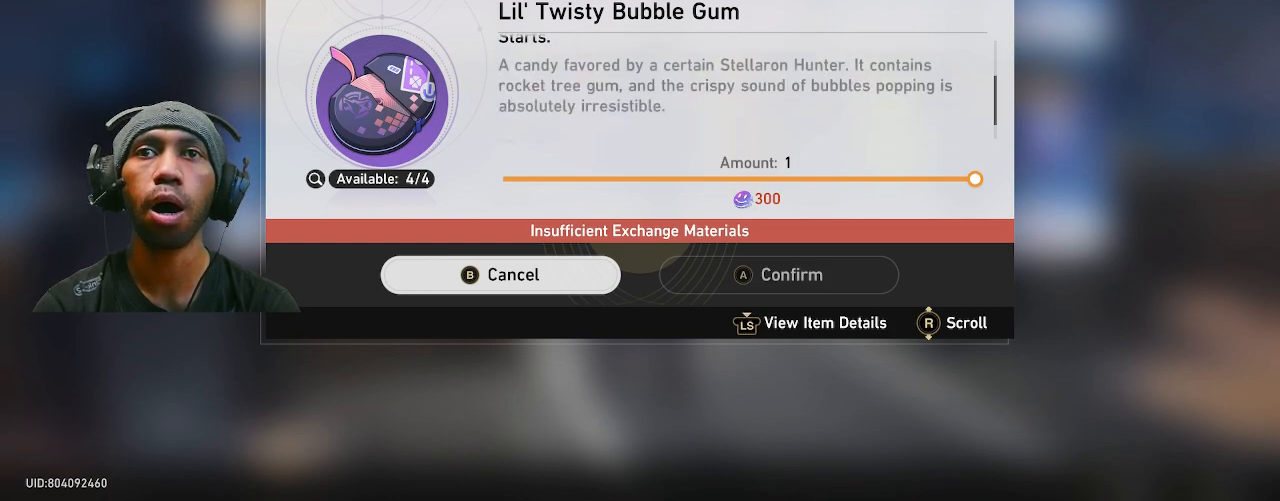
{"dt_ms": 500, "buttons": ["R2"], "left_stick": "center", "right_stick": "center", "events": []}
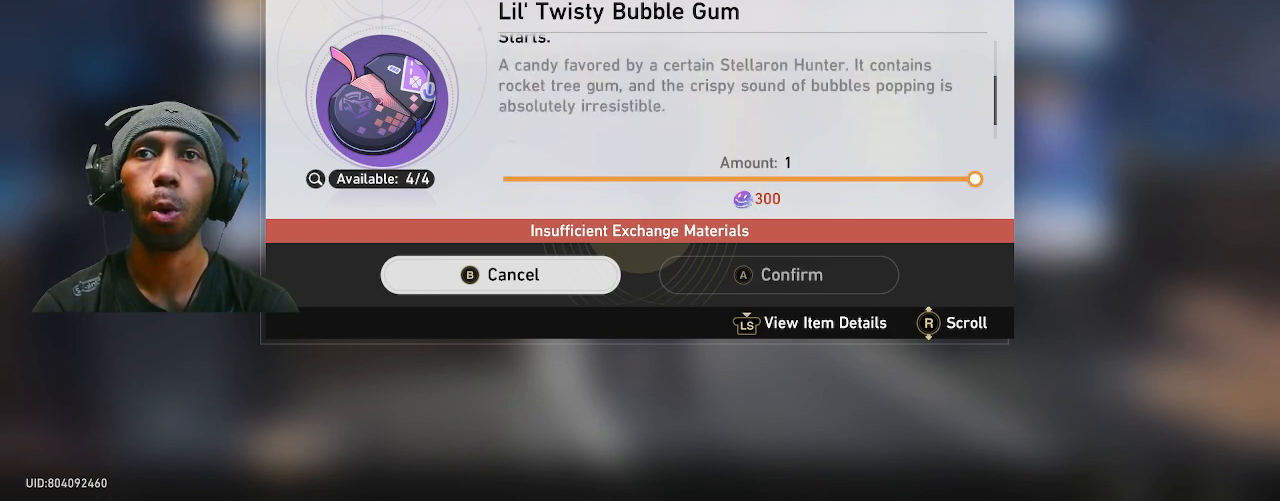
{"dt_ms": 500, "buttons": ["R2"], "left_stick": "center", "right_stick": "center", "events": []}
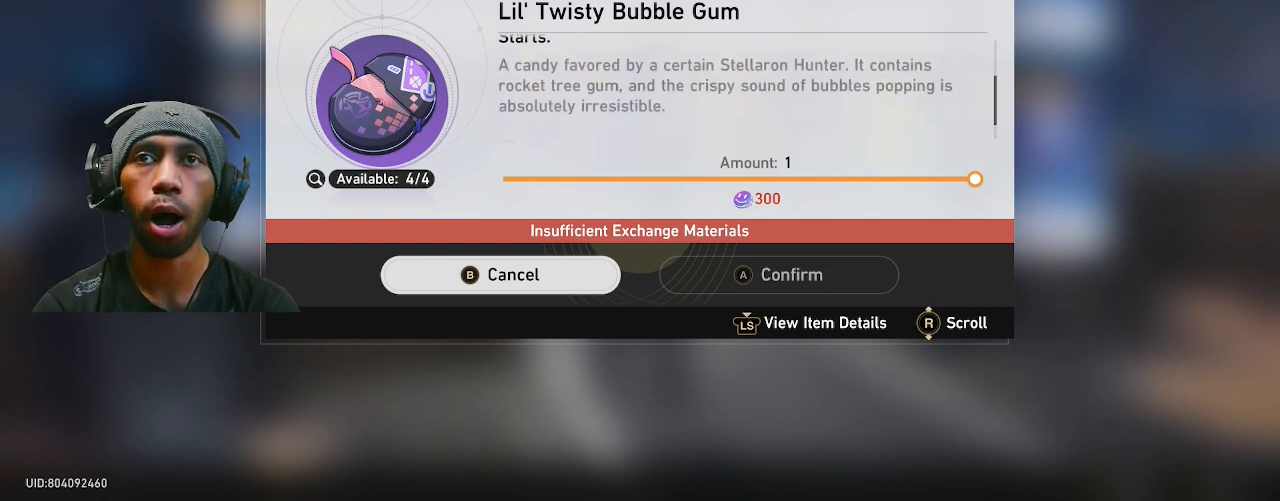
{"dt_ms": 500, "buttons": ["R2"], "left_stick": "center", "right_stick": "down", "events": [[400, "right_stick", "down"]]}
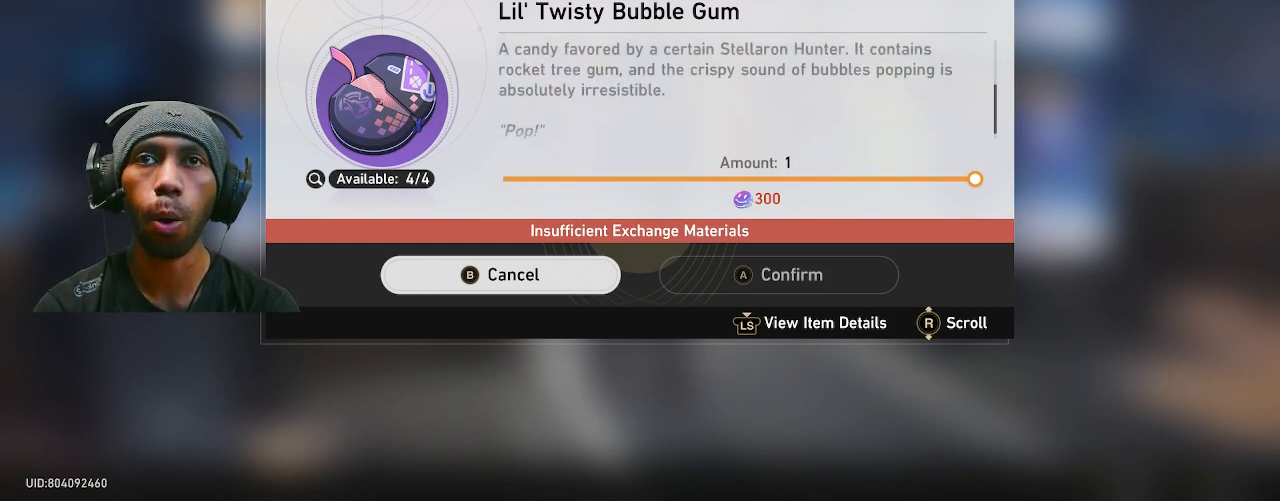
{"dt_ms": 500, "buttons": ["R2"], "left_stick": "center", "right_stick": "center", "events": [[100, "right_stick", "center"], [283, "CIRCLE", "down"], [383, "CIRCLE", "up"]]}
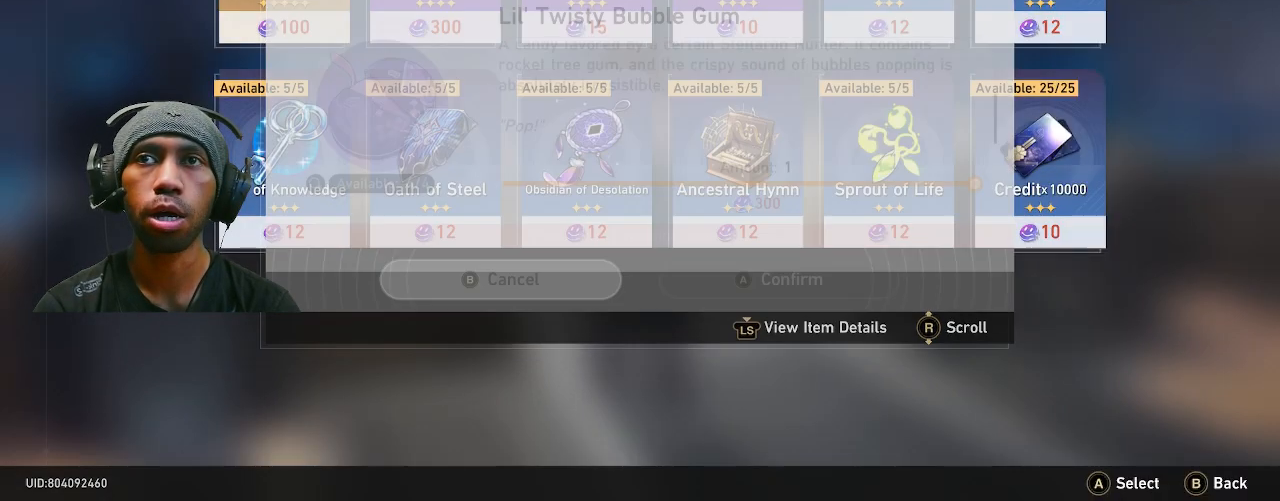
{"dt_ms": 500, "buttons": ["R2"], "left_stick": "center", "right_stick": "center", "events": []}
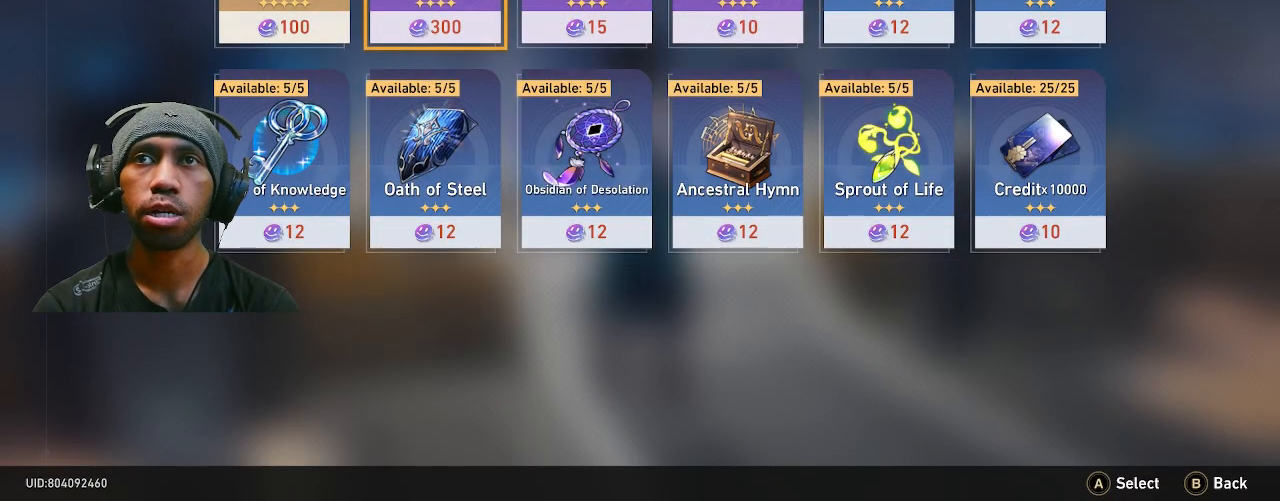
{"dt_ms": 500, "buttons": ["R2"], "left_stick": "center", "right_stick": "center", "events": []}
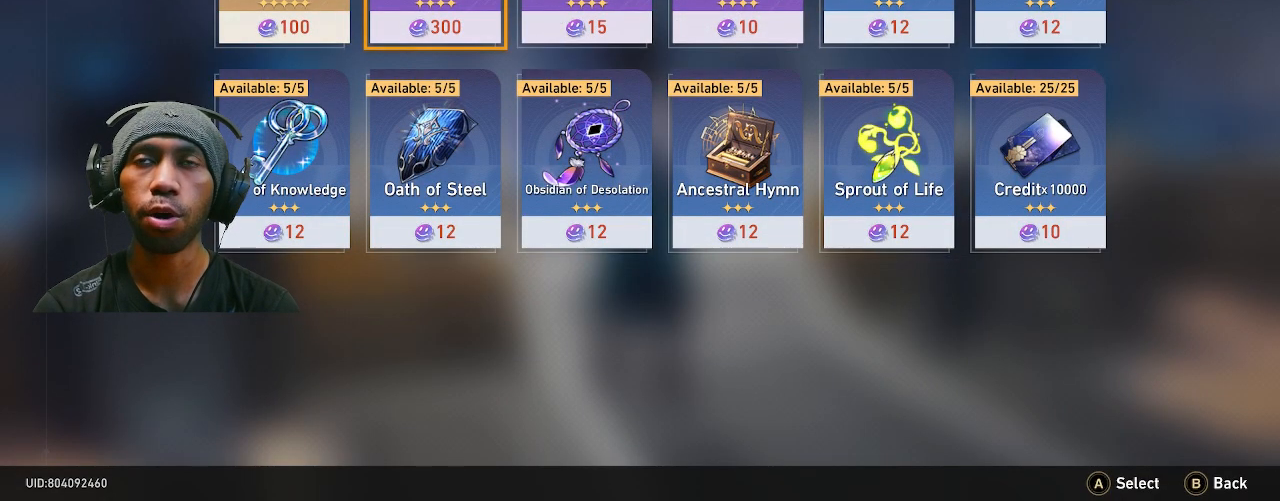
{"dt_ms": 500, "buttons": ["R2"], "left_stick": "center", "right_stick": "center", "events": []}
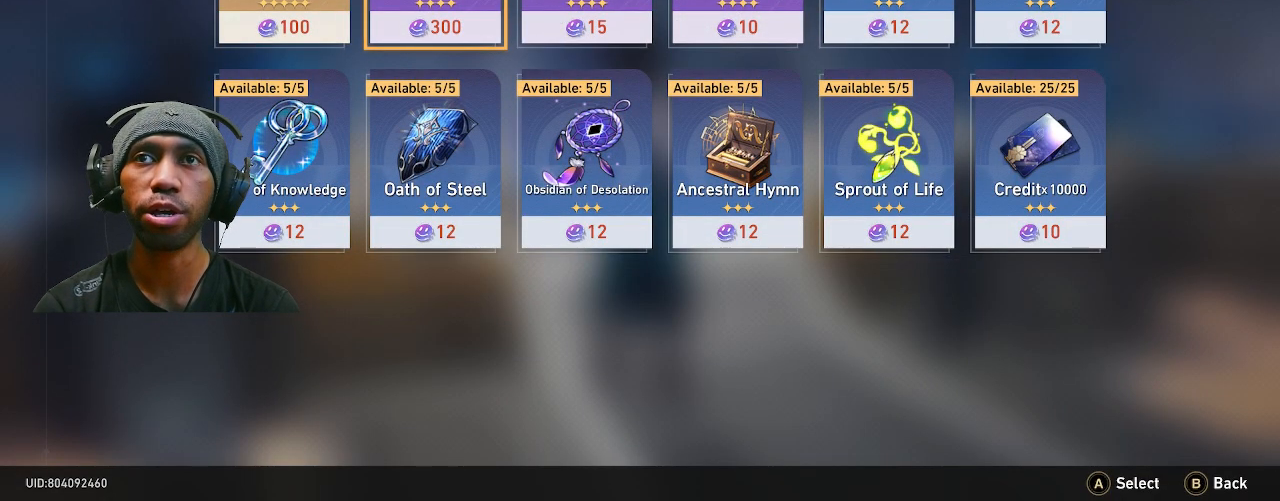
{"dt_ms": 500, "buttons": ["R2"], "left_stick": "center", "right_stick": "center", "events": []}
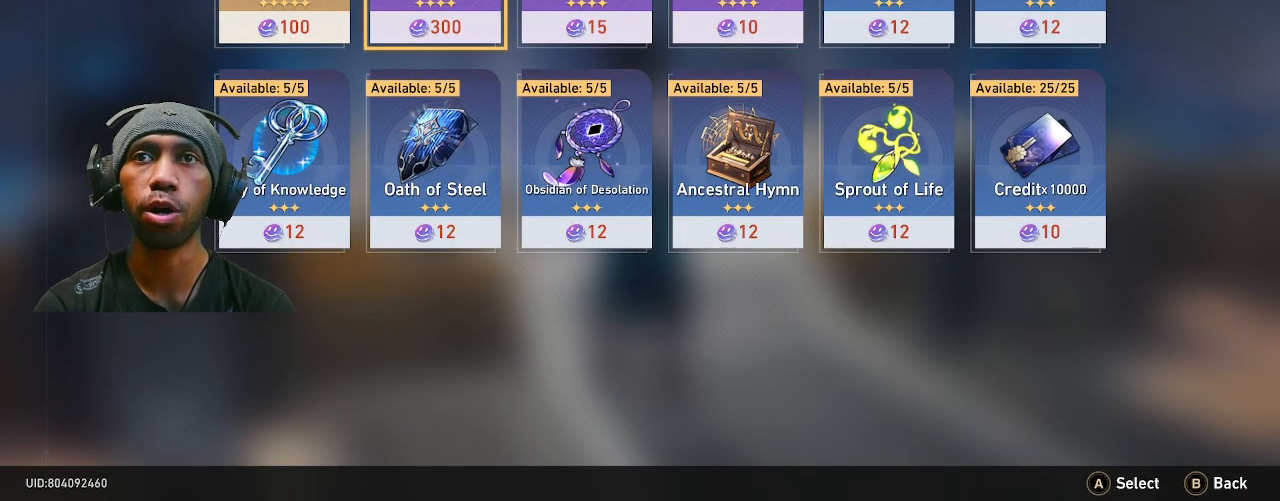
{"dt_ms": 500, "buttons": ["R2"], "left_stick": "center", "right_stick": "center", "events": []}
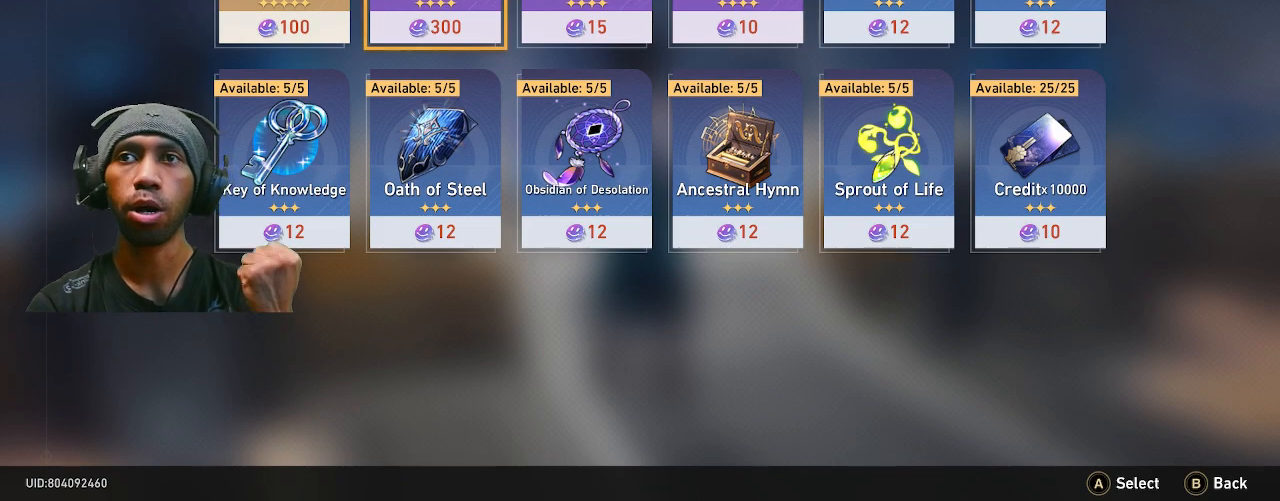
{"dt_ms": 500, "buttons": ["R2"], "left_stick": "center", "right_stick": "center", "events": []}
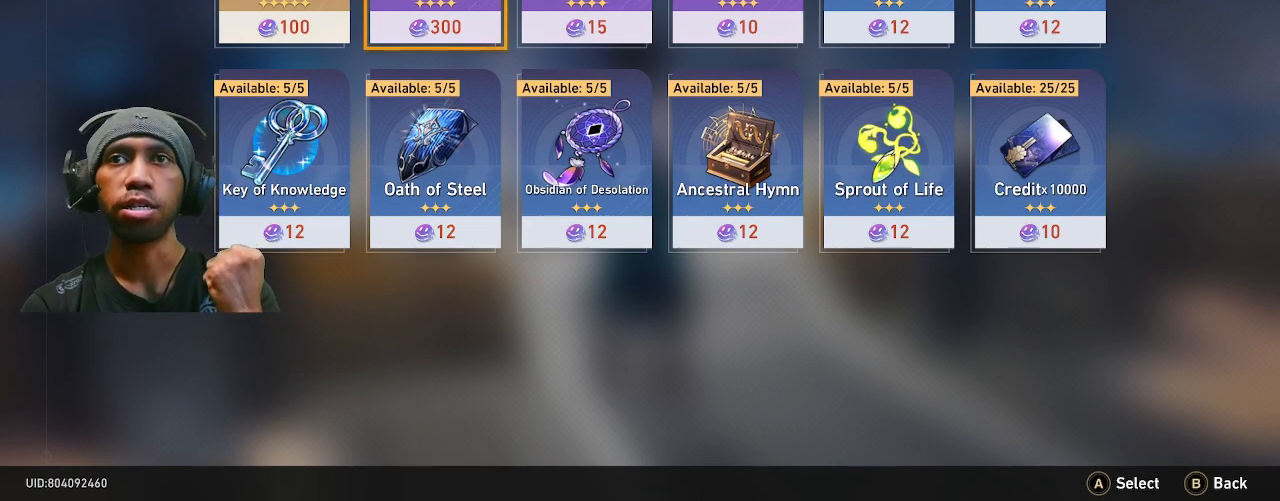
{"dt_ms": 500, "buttons": ["R2"], "left_stick": "center", "right_stick": "center", "events": []}
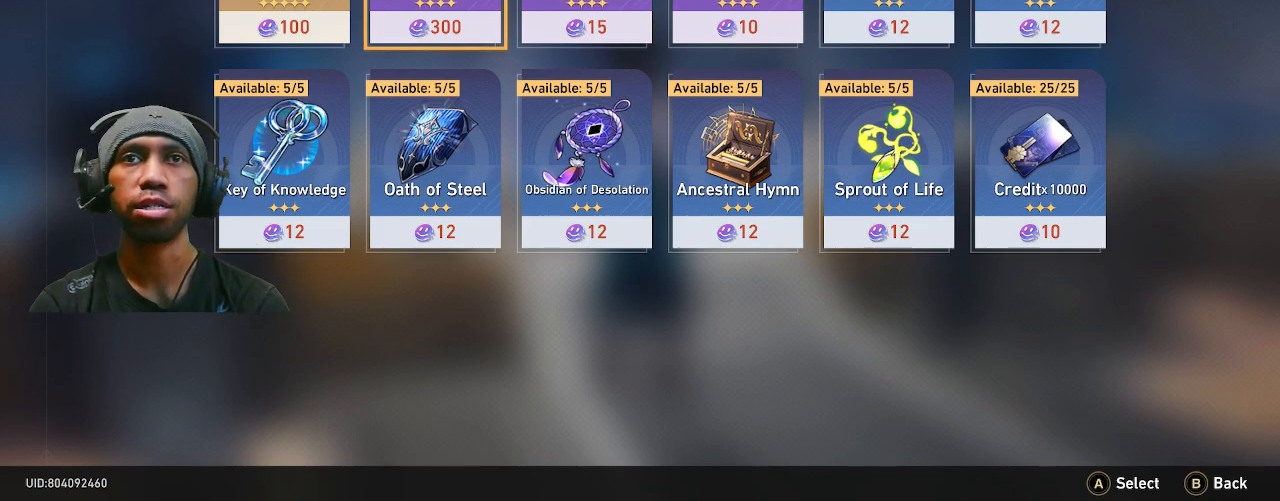
{"dt_ms": 1000, "buttons": ["R2"], "left_stick": "right", "right_stick": "center", "events": [[967, "left_stick", "right"]]}
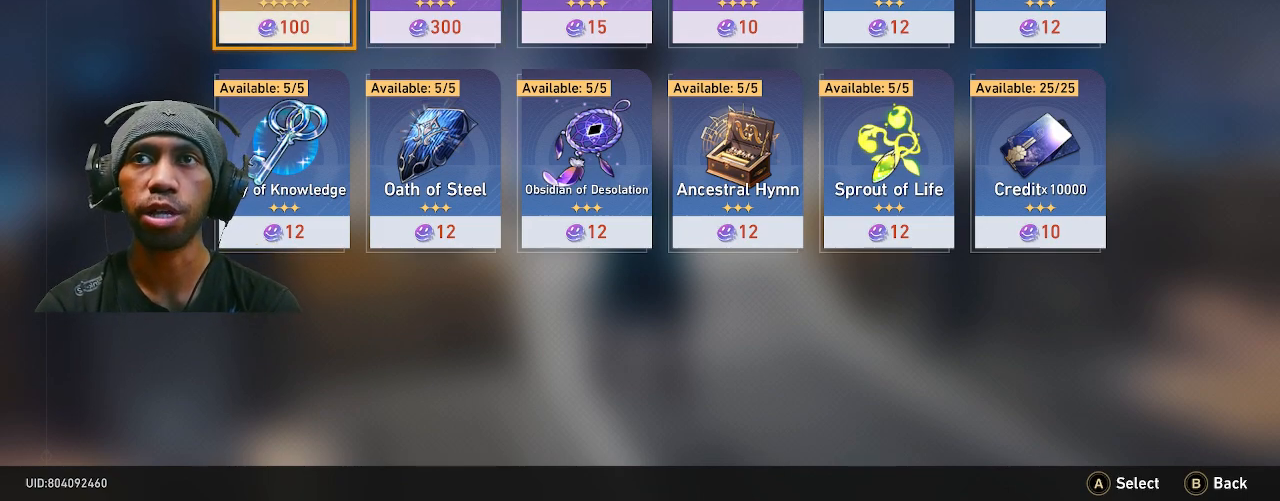
{"dt_ms": 500, "buttons": ["R2"], "left_stick": "center", "right_stick": "center", "events": [[83, "left_stick", "center"]]}